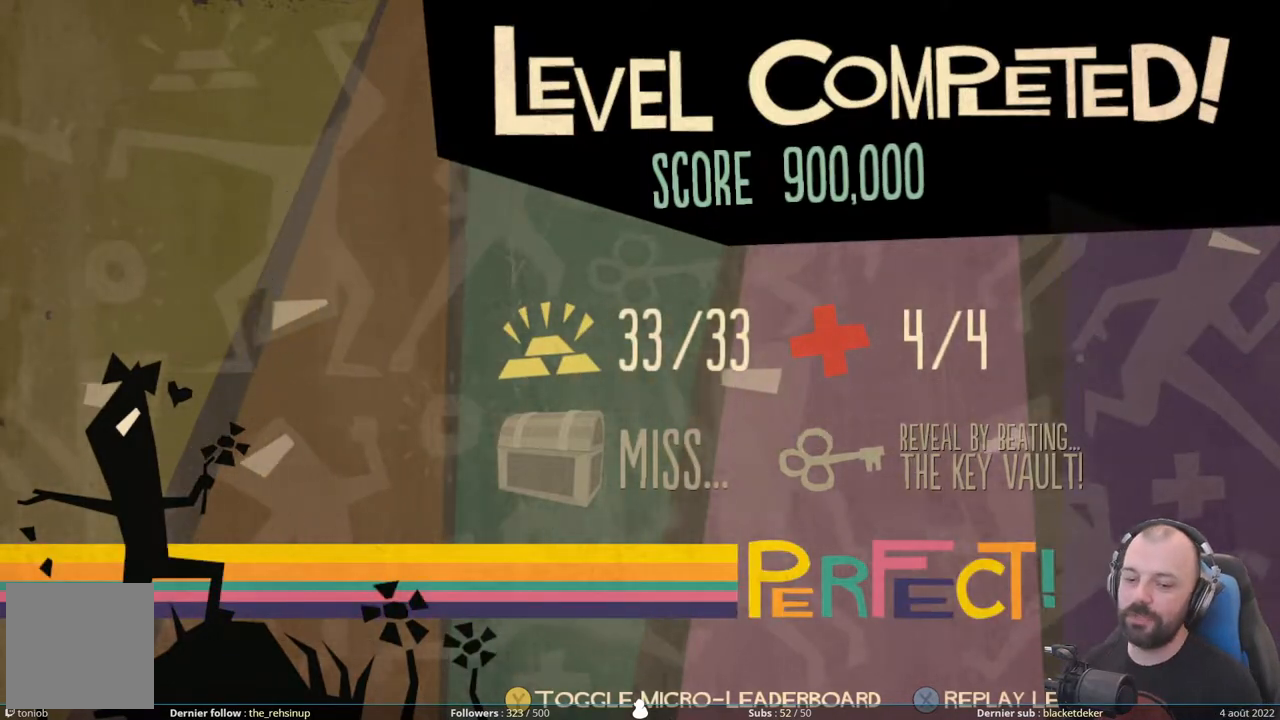
Gameplay with a controller (Xbox layout); each line is a JSON object with the inputs held at the frame after it. "events" lists button and stick changes between this image and that frame as [ms after this image, input, new state], when the widget could be followed in between. Not read: left_stick.
{"buttons": [], "right_stick": "center", "events": [[400, "A", "down"], [500, "A", "up"]]}
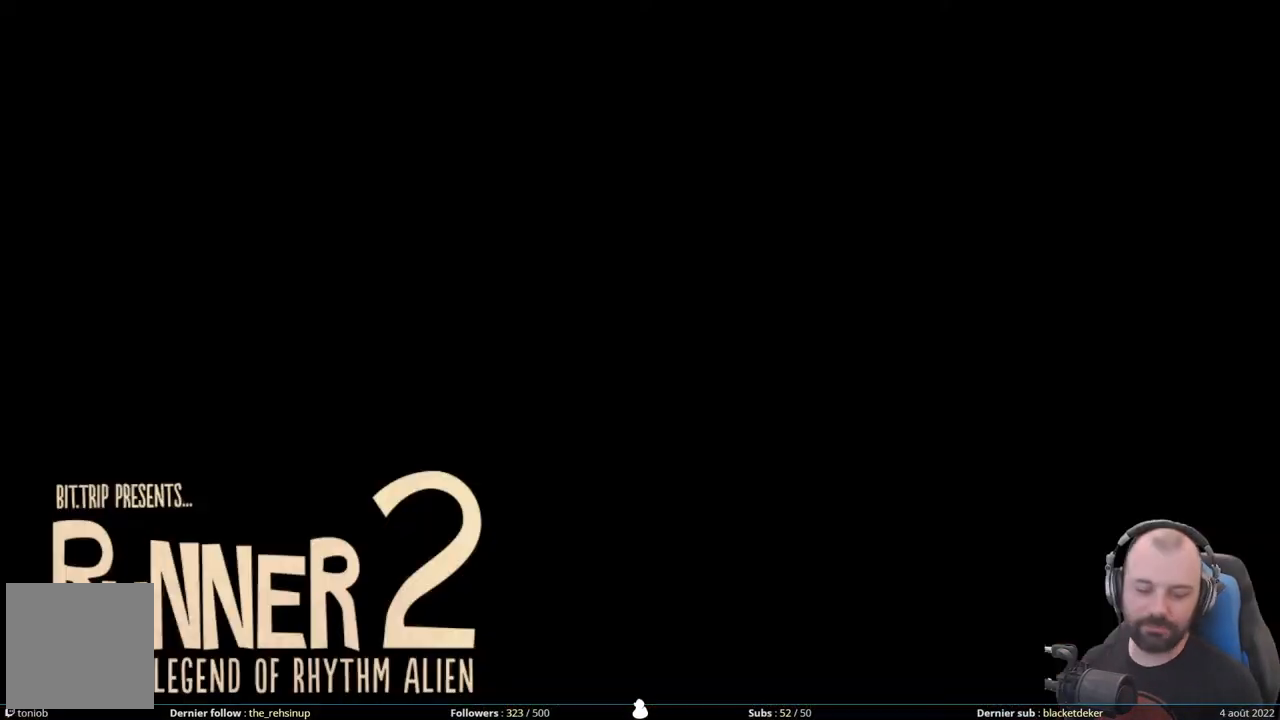
{"buttons": [], "right_stick": "center", "events": []}
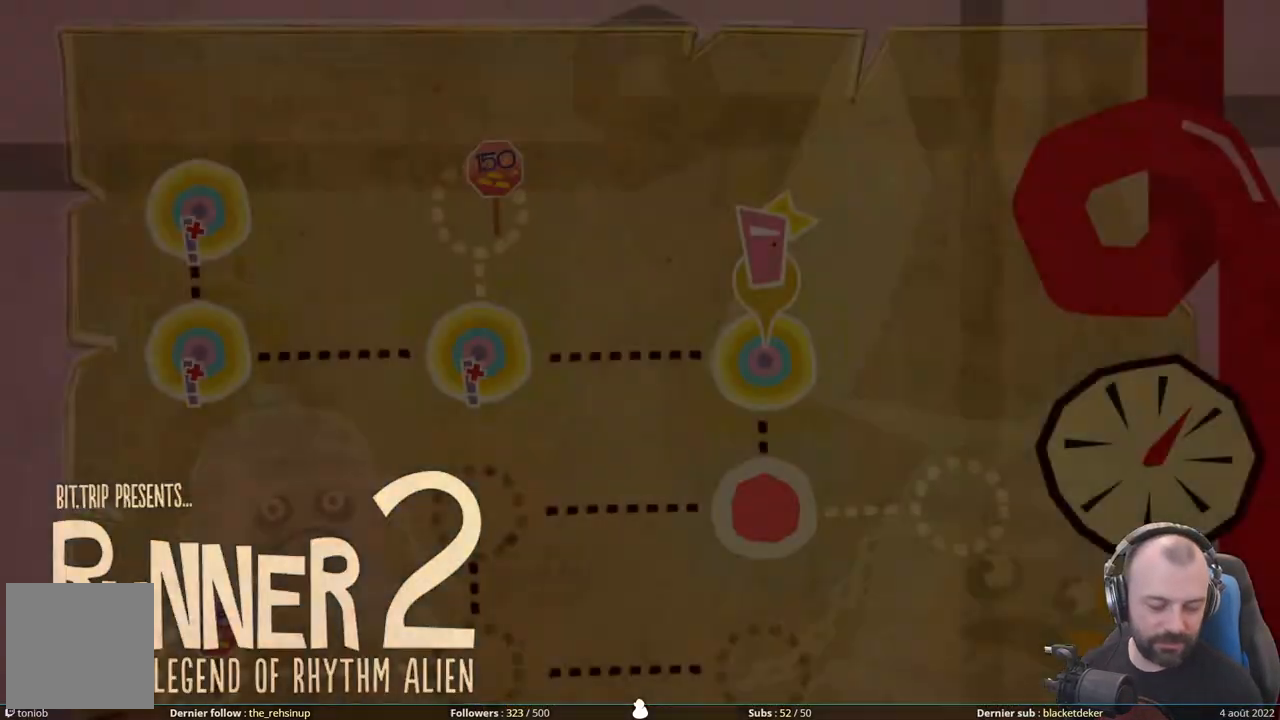
{"buttons": [], "right_stick": "center", "events": []}
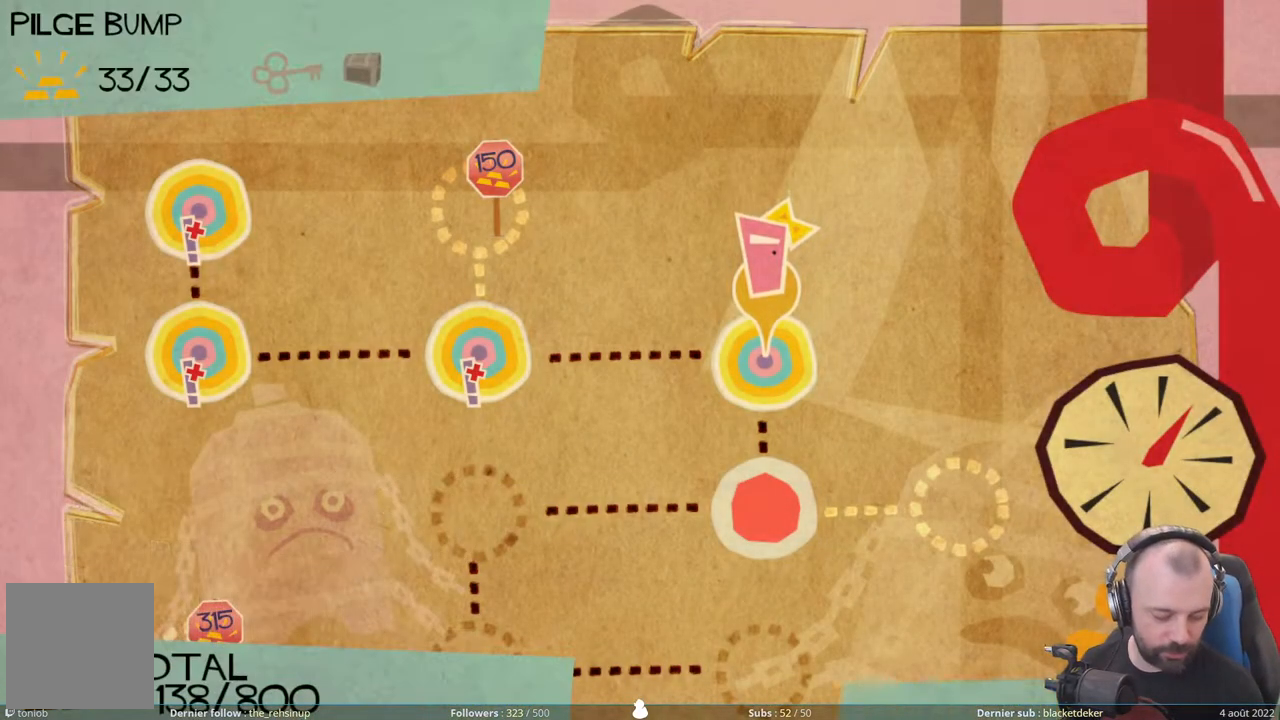
{"buttons": [], "right_stick": "center", "events": []}
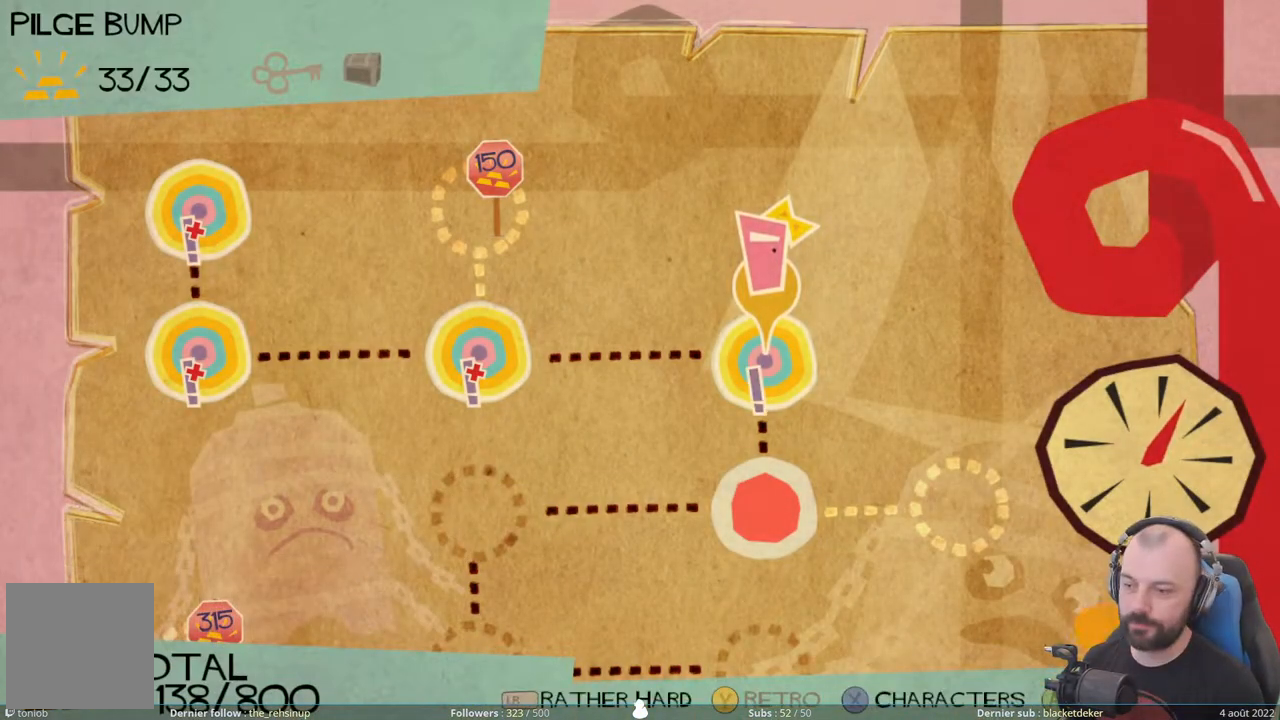
{"buttons": [], "right_stick": "center", "events": []}
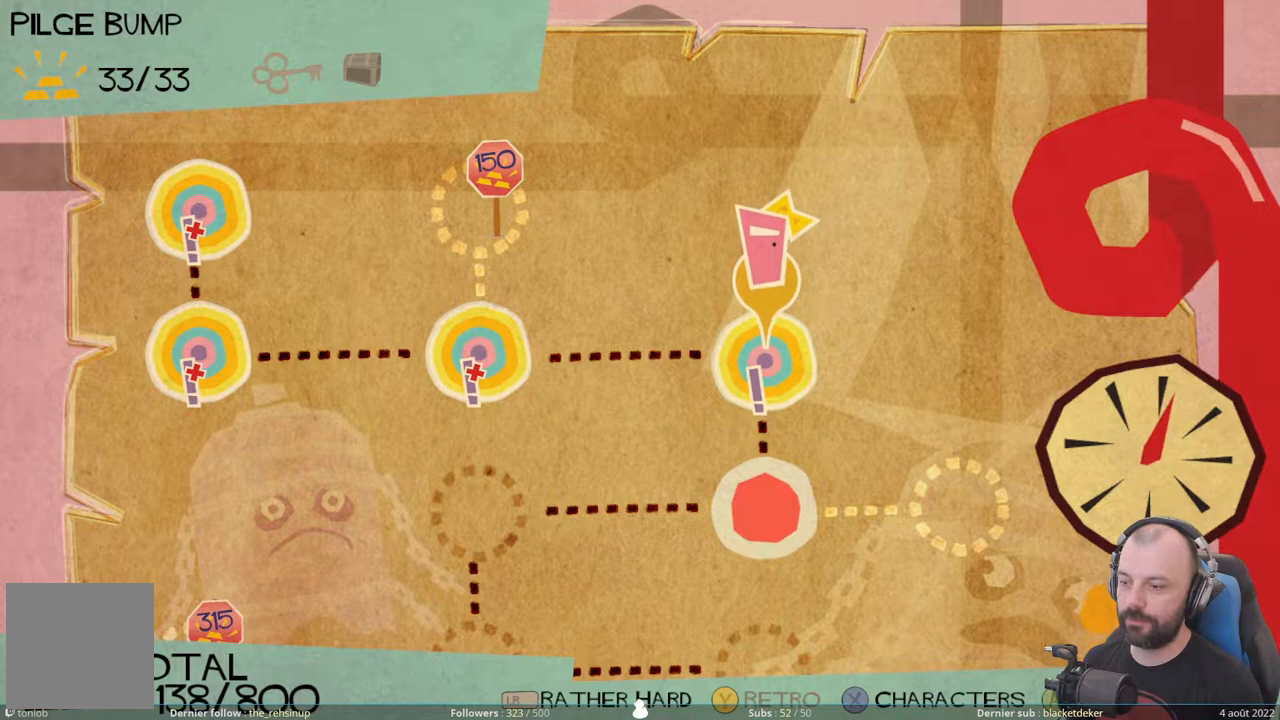
{"buttons": [], "right_stick": "center", "events": []}
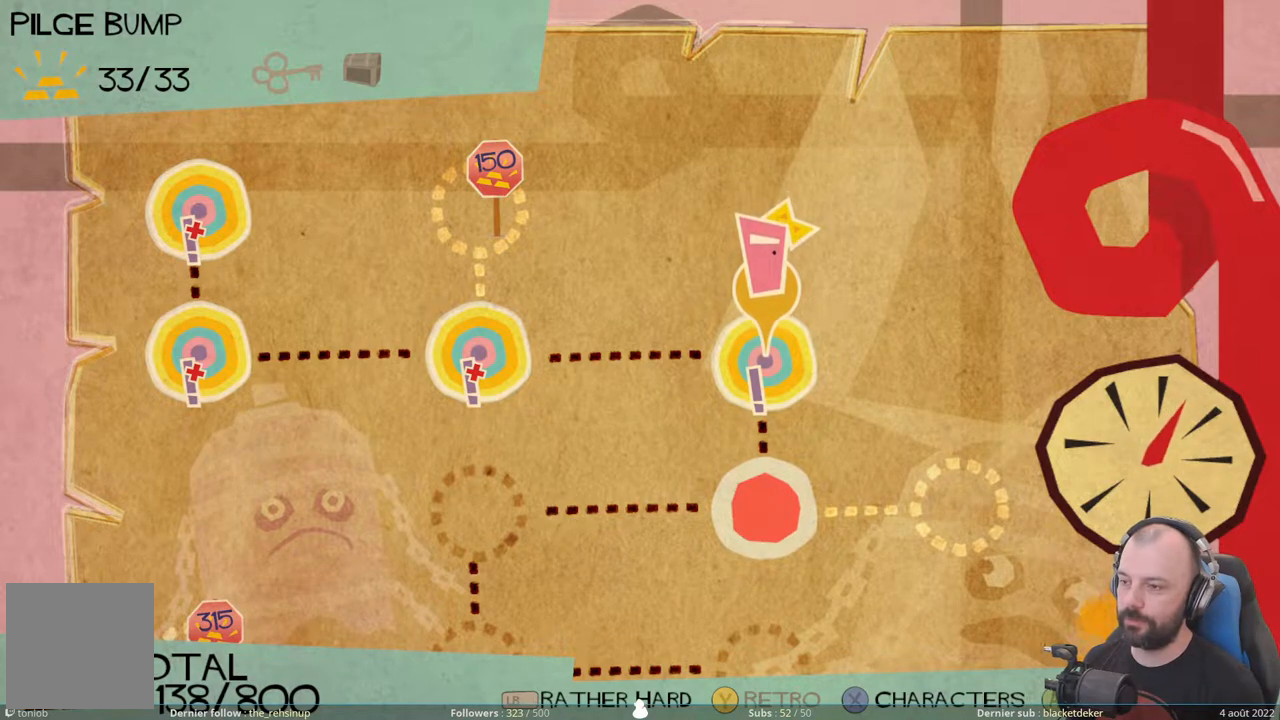
{"buttons": ["DPAD_DOWN"], "right_stick": "center", "events": [[460, "DPAD_DOWN", "down"]]}
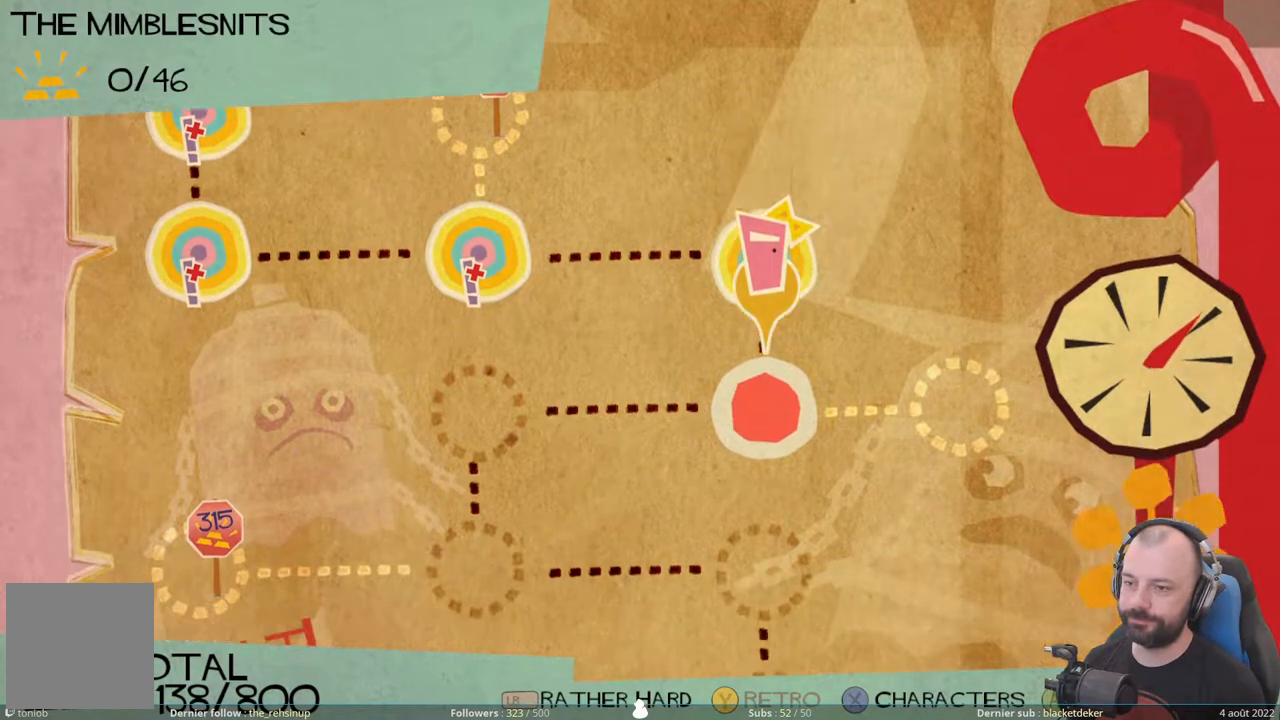
{"buttons": [], "right_stick": "center", "events": [[100, "DPAD_DOWN", "up"]]}
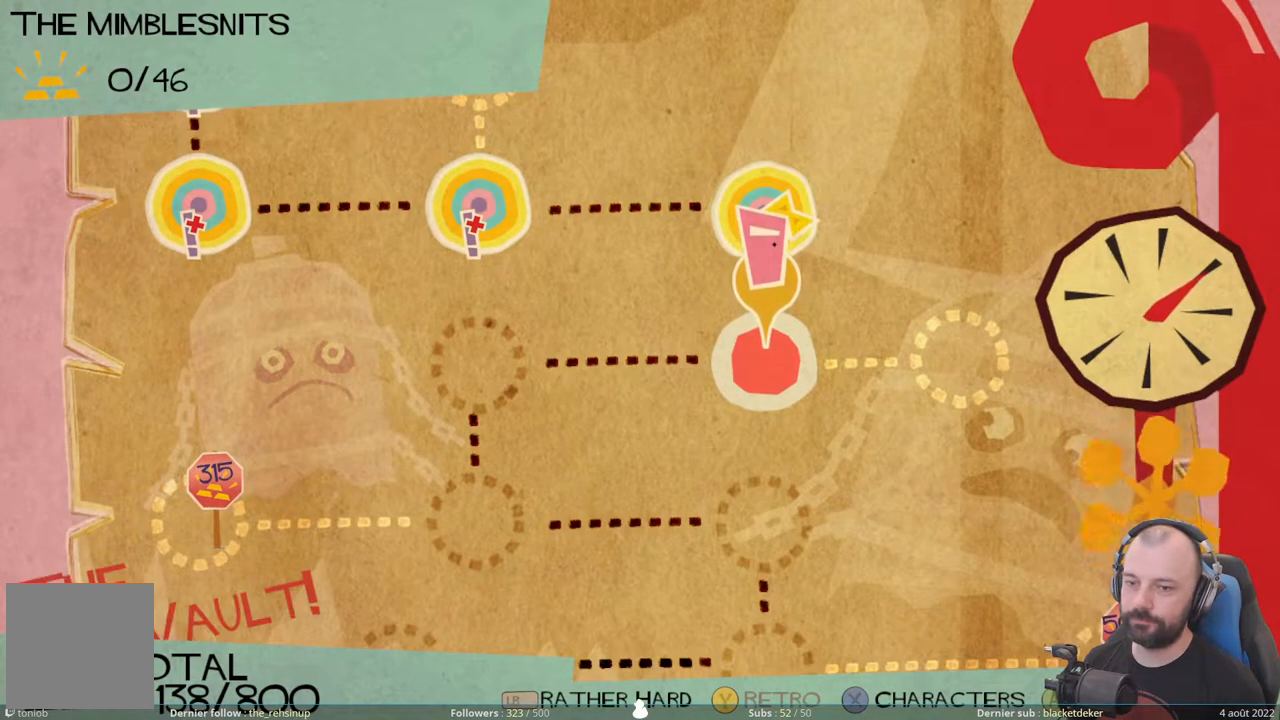
{"buttons": [], "right_stick": "center", "events": [[120, "A", "down"], [240, "A", "up"]]}
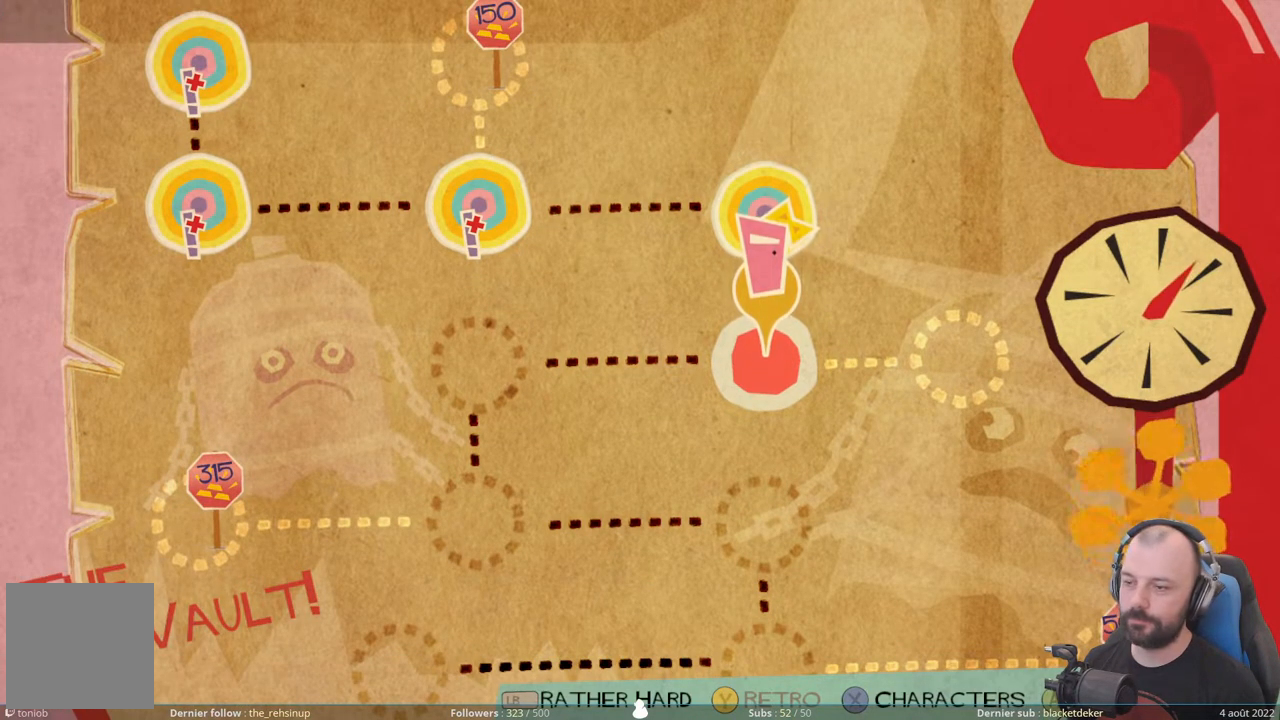
{"buttons": [], "right_stick": "center", "events": []}
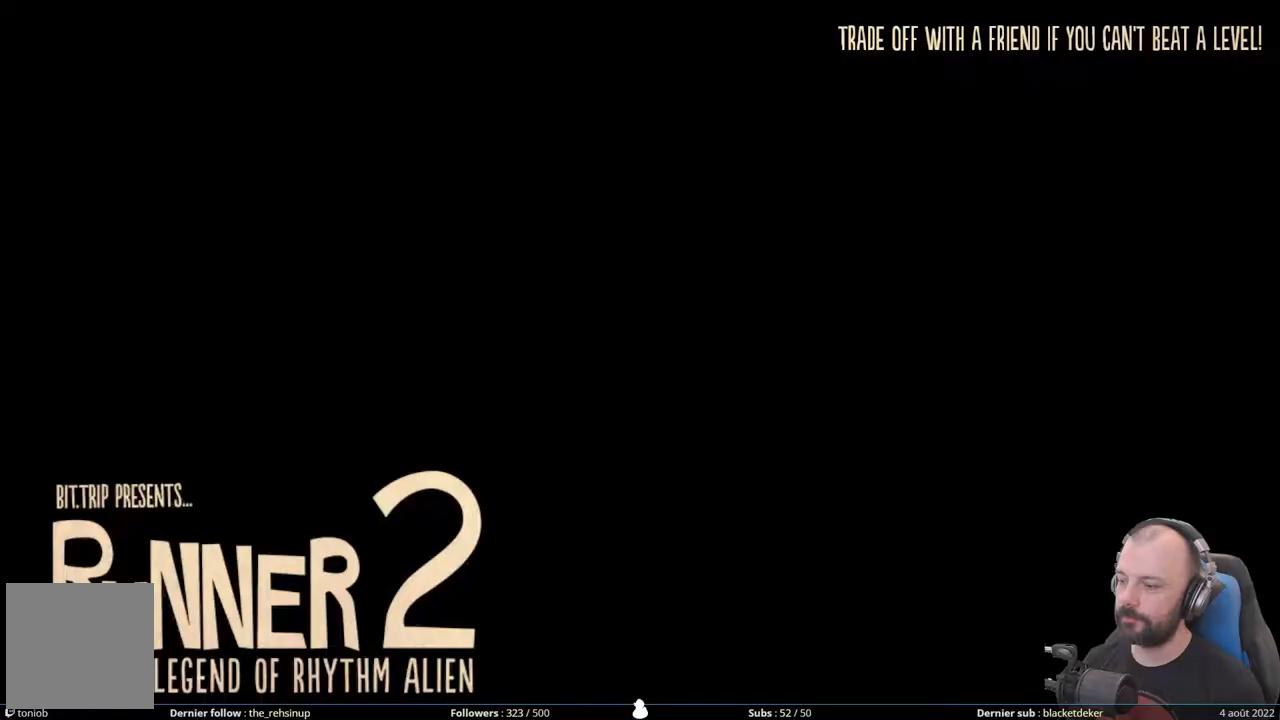
{"buttons": [], "right_stick": "center", "events": []}
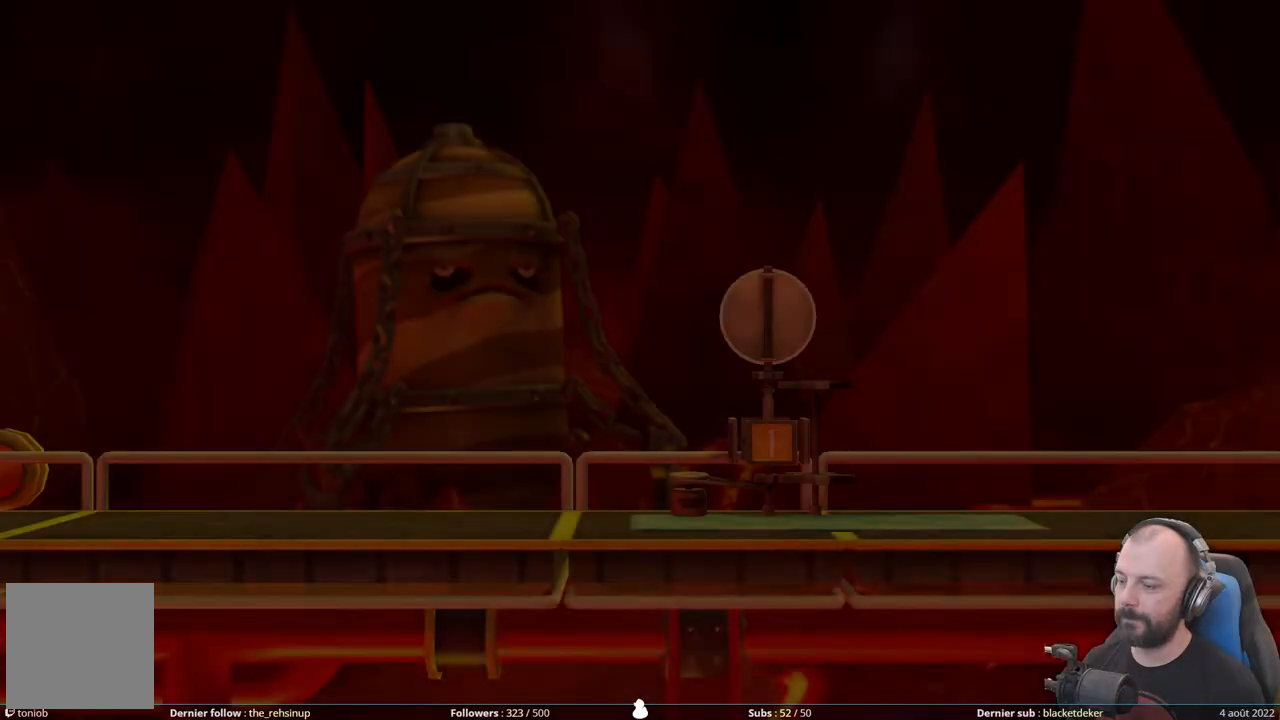
{"buttons": [], "right_stick": "center", "events": []}
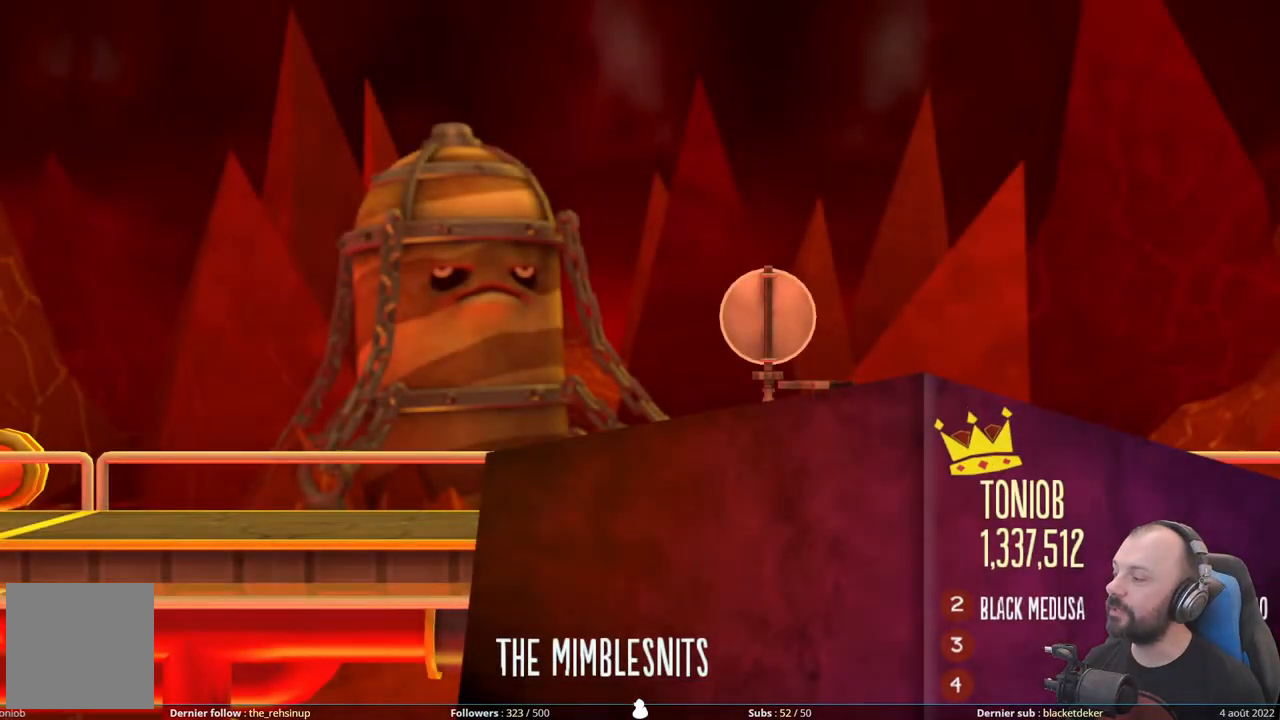
{"buttons": [], "right_stick": "center", "events": []}
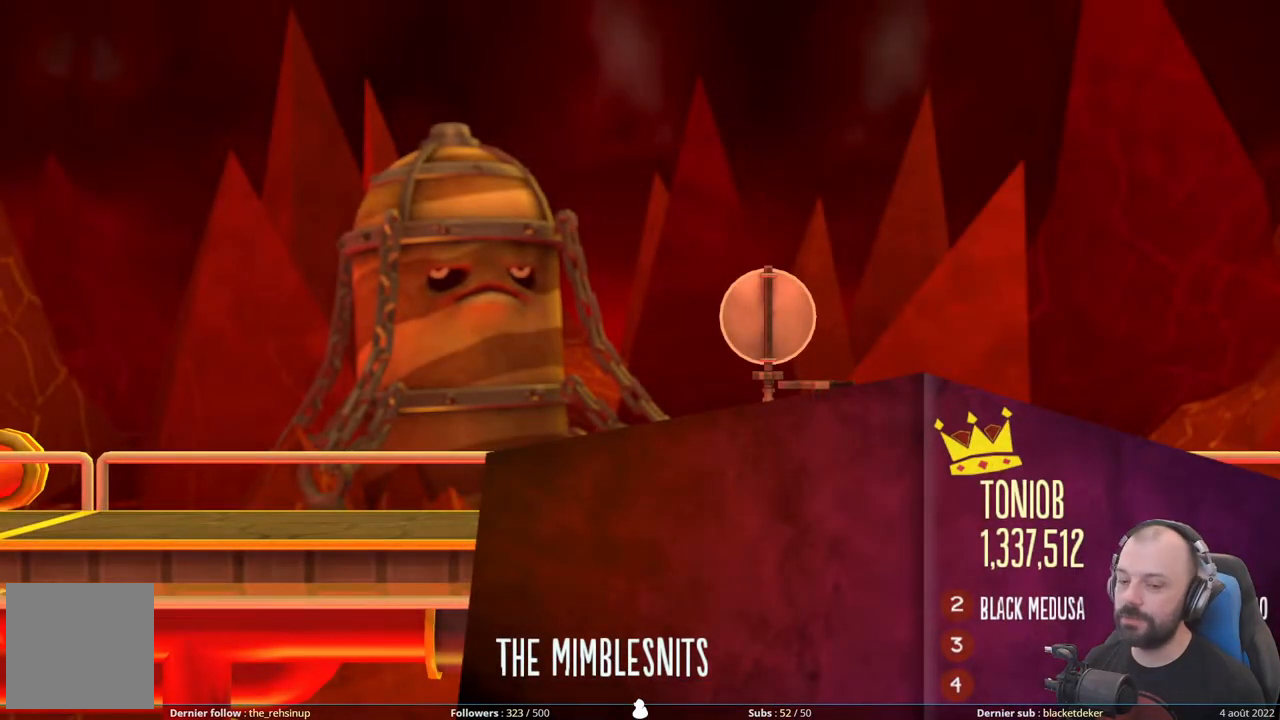
{"buttons": [], "right_stick": "center", "events": []}
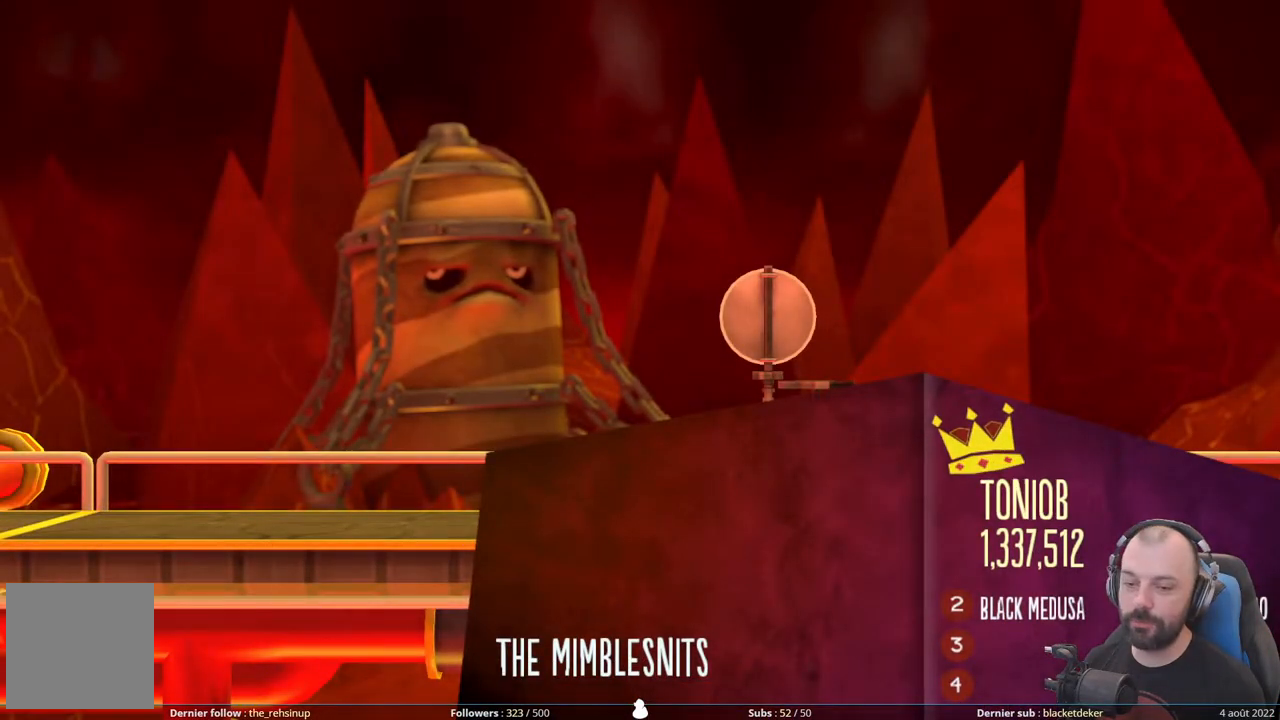
{"buttons": [], "right_stick": "center", "events": [[260, "R1", "down"], [440, "R1", "up"]]}
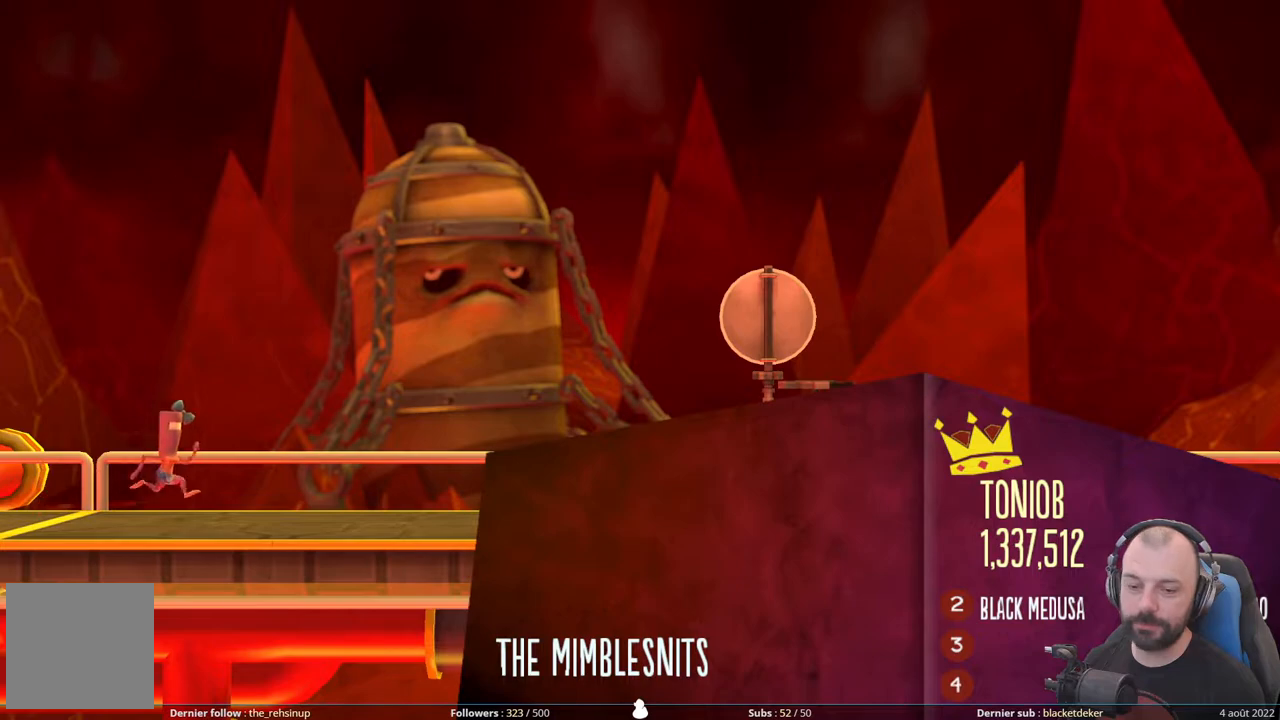
{"buttons": ["R1"], "right_stick": "center", "events": [[40, "R1", "down"], [180, "R1", "up"], [240, "R1", "down"], [380, "R1", "up"], [460, "R1", "down"]]}
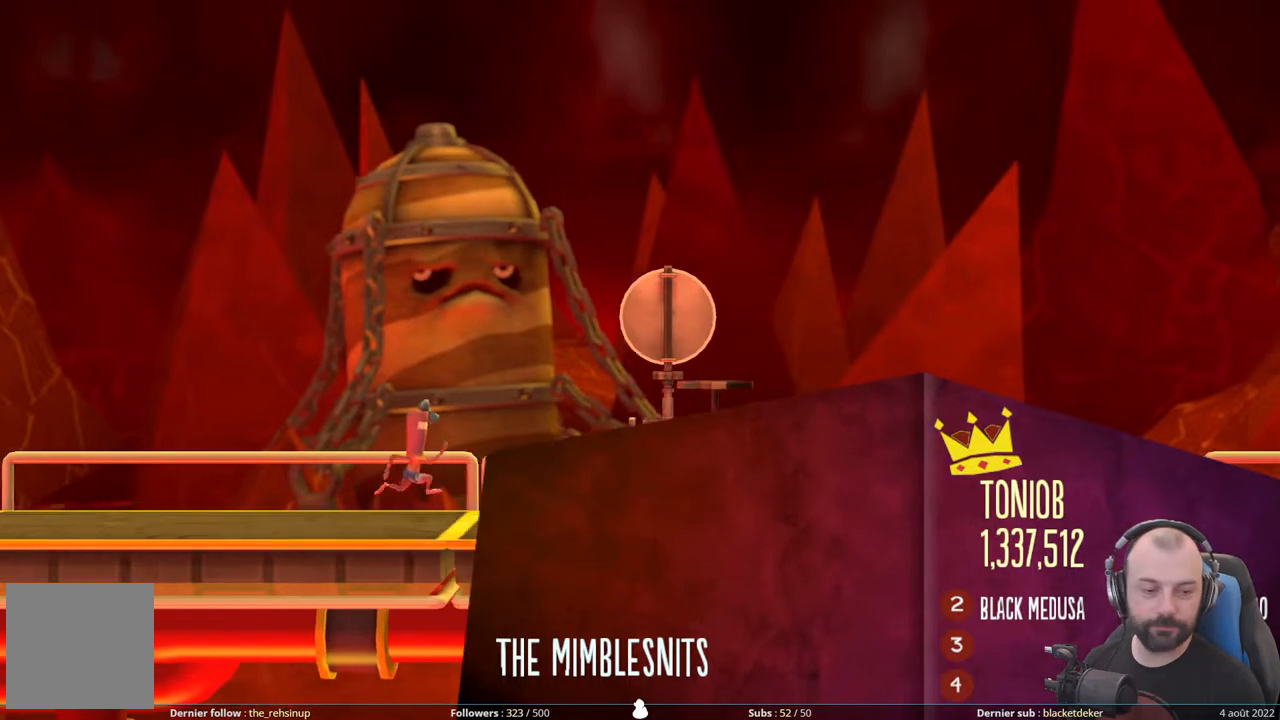
{"buttons": ["R1"], "right_stick": "center", "events": [[100, "R1", "up"], [180, "R1", "down"], [340, "R1", "up"], [400, "R1", "down"]]}
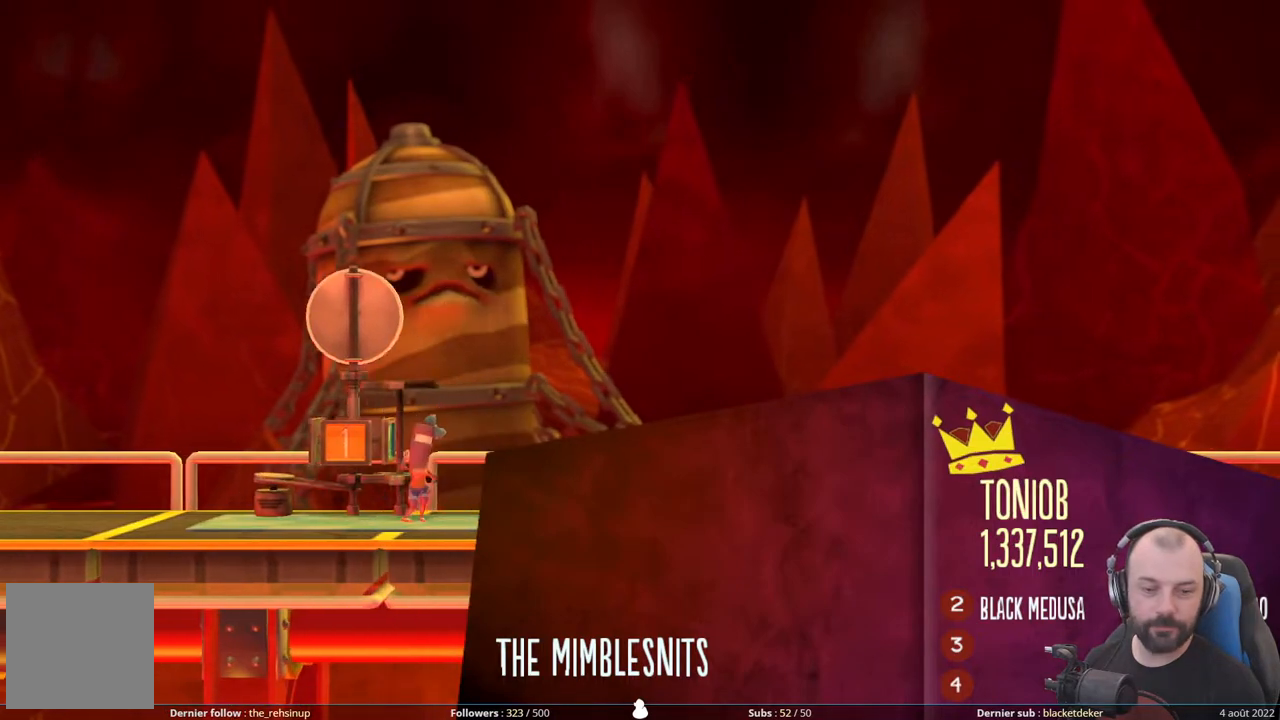
{"buttons": [], "right_stick": "center", "events": [[100, "R1", "up"], [120, "R1", "down"], [280, "R1", "up"], [360, "R1", "down"], [500, "R1", "up"]]}
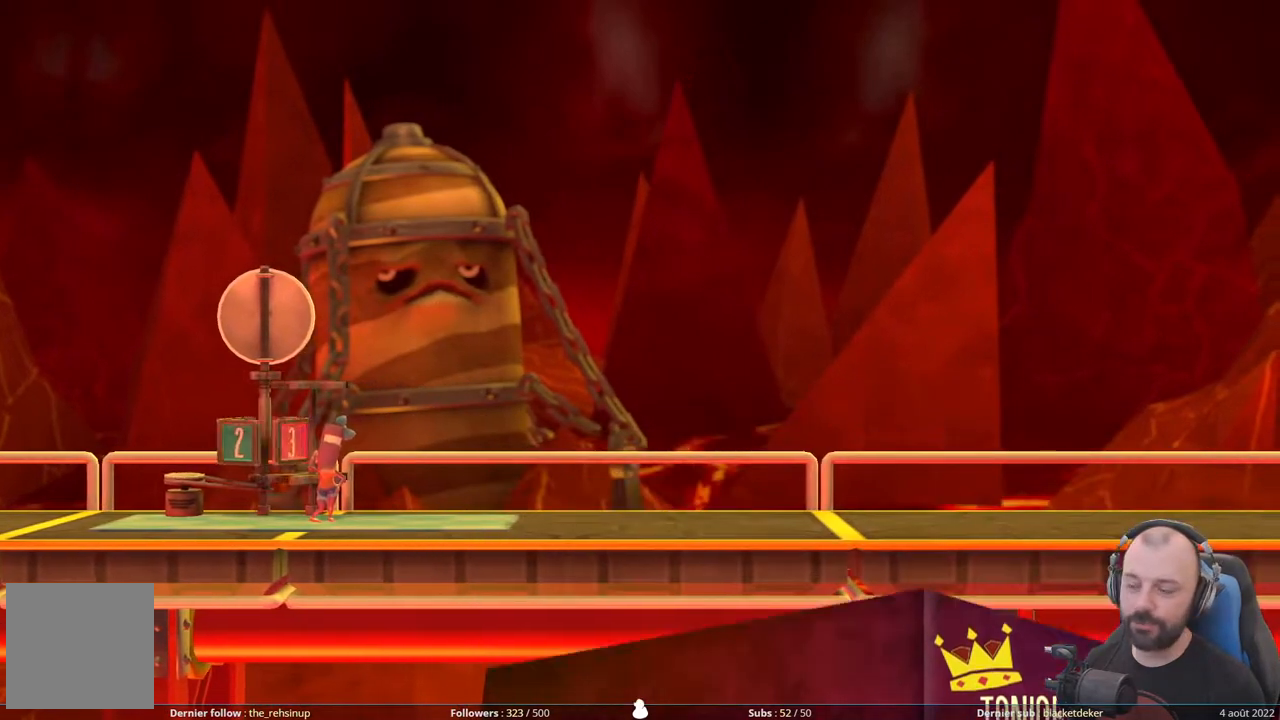
{"buttons": ["R1"], "right_stick": "center", "events": [[120, "R1", "down"], [280, "R1", "up"], [360, "R1", "down"]]}
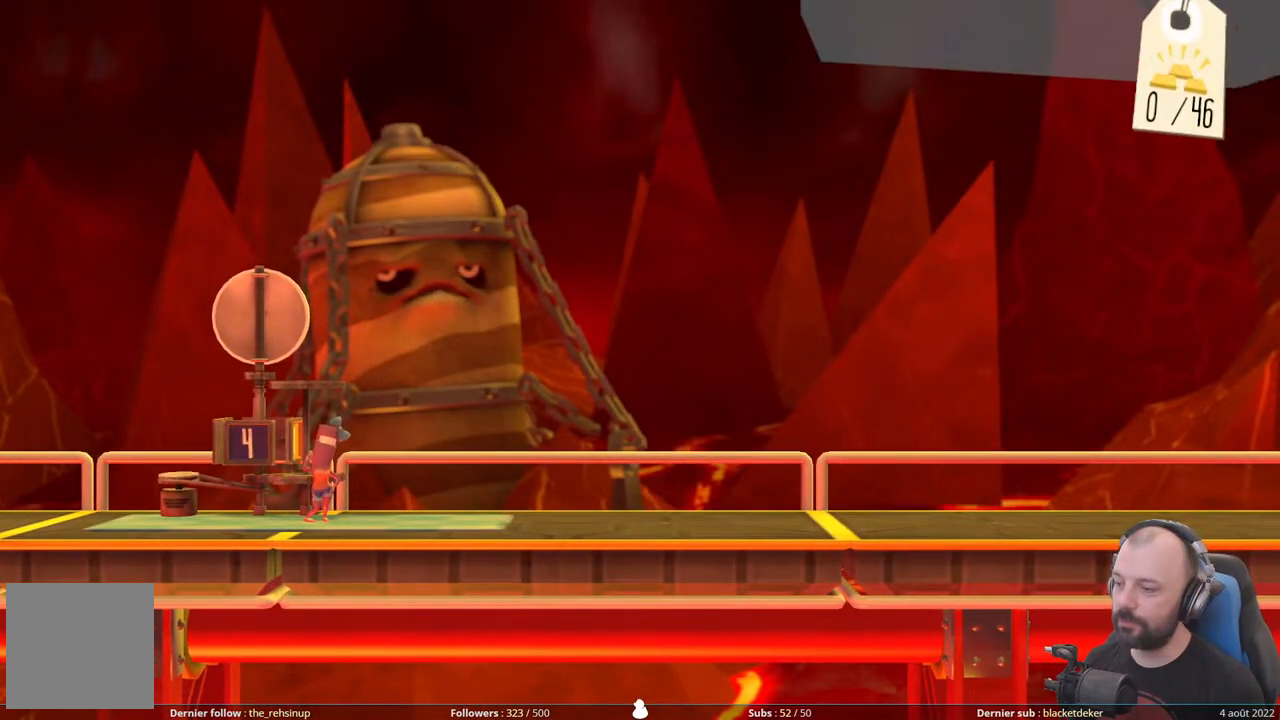
{"buttons": ["R1"], "right_stick": "center", "events": [[20, "R1", "up"], [100, "R1", "down"], [280, "R1", "up"], [340, "R1", "down"]]}
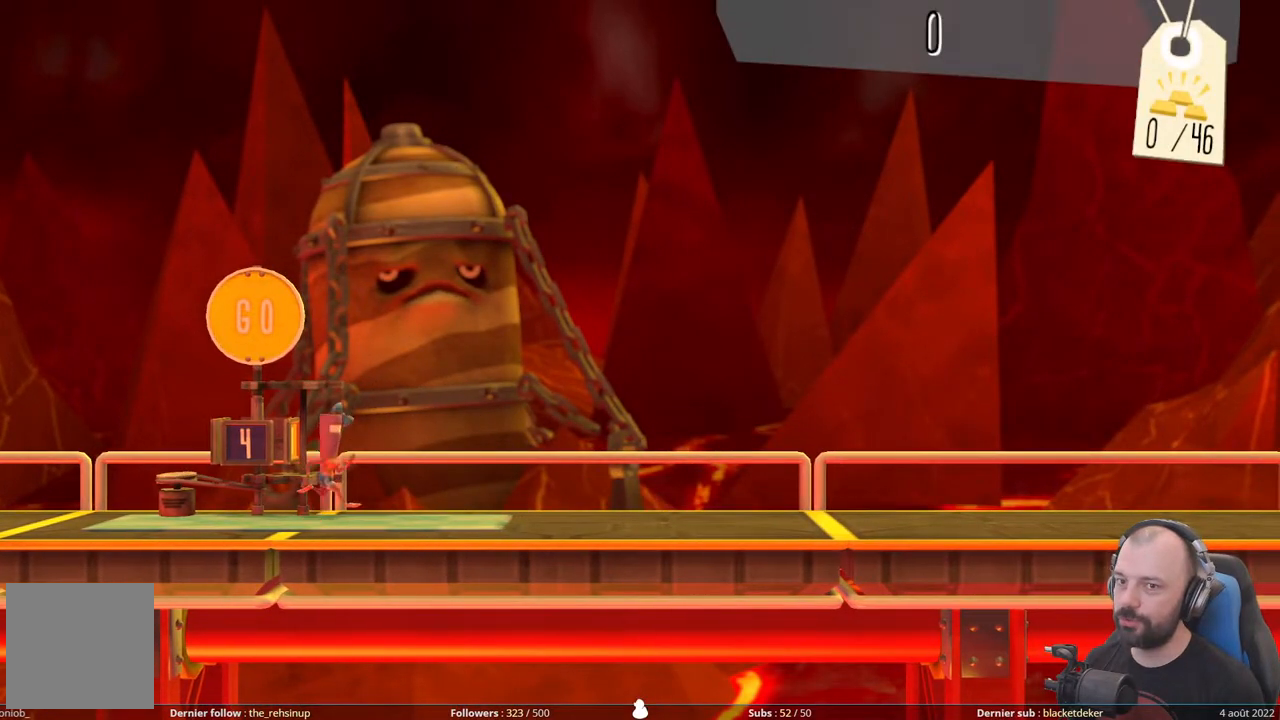
{"buttons": ["R1"], "right_stick": "center", "events": [[20, "R1", "up"], [80, "R1", "down"], [440, "R1", "up"], [480, "R1", "down"]]}
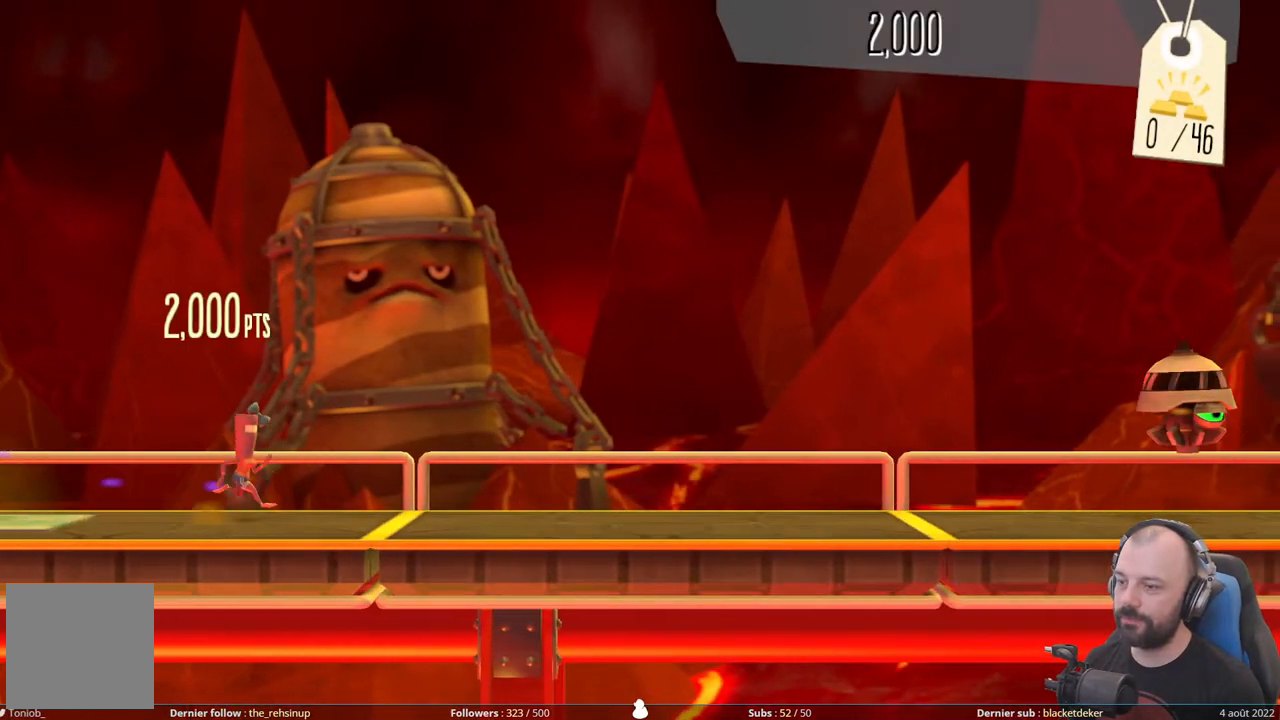
{"buttons": [], "right_stick": "center", "events": [[360, "R1", "up"]]}
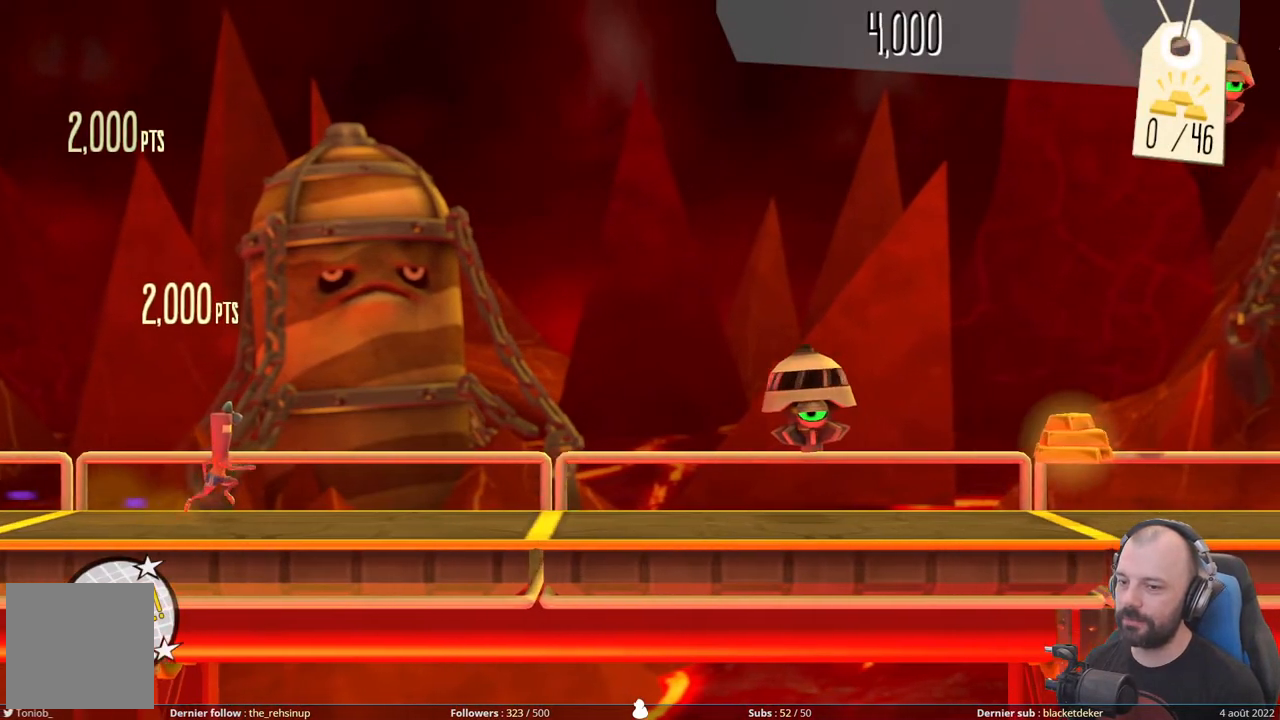
{"buttons": ["DPAD_DOWN"], "right_stick": "center", "events": [[240, "R1", "down"], [400, "R1", "up"], [500, "DPAD_DOWN", "down"]]}
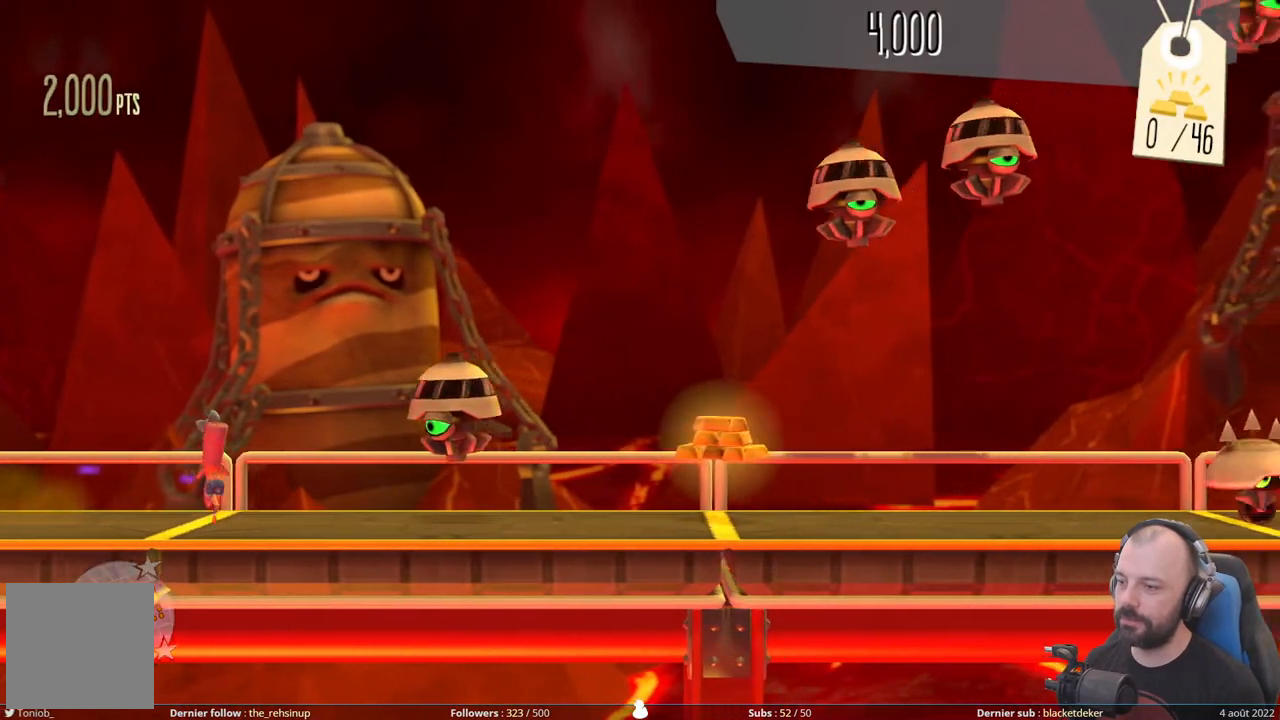
{"buttons": ["DPAD_DOWN"], "right_stick": "center", "events": []}
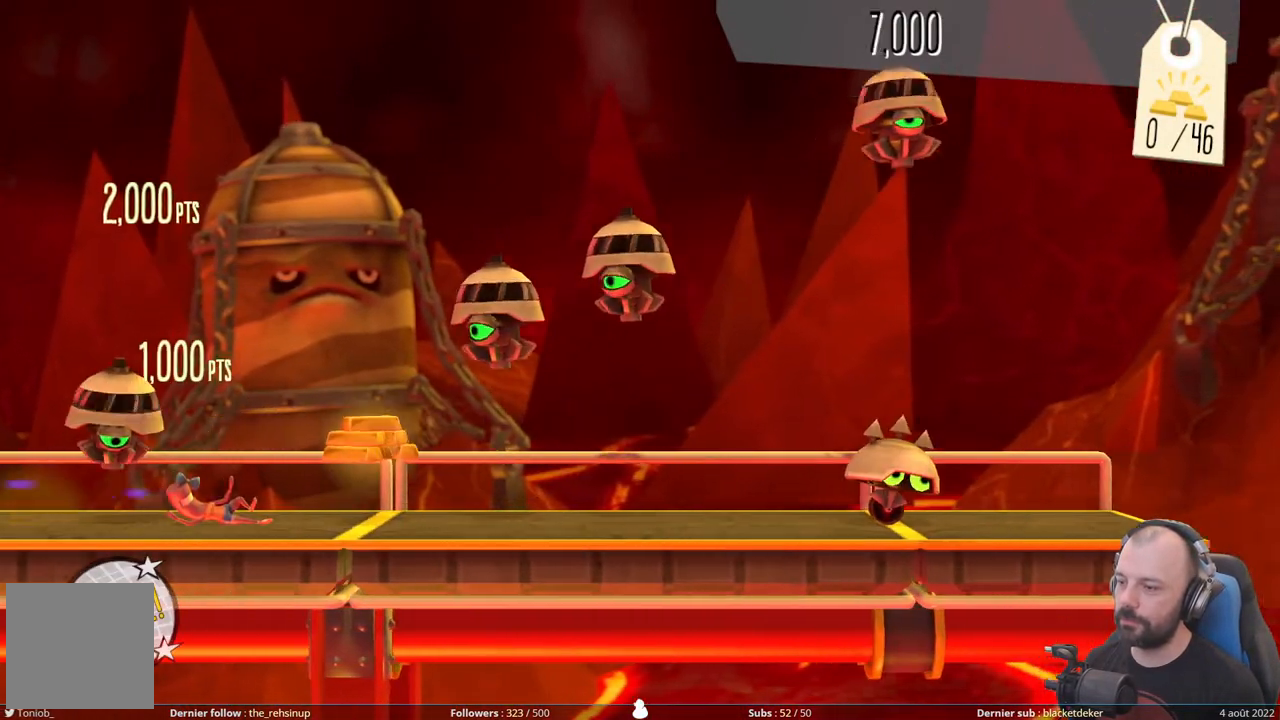
{"buttons": ["DPAD_DOWN"], "right_stick": "center", "events": [[20, "DPAD_DOWN", "up"], [220, "DPAD_DOWN", "down"]]}
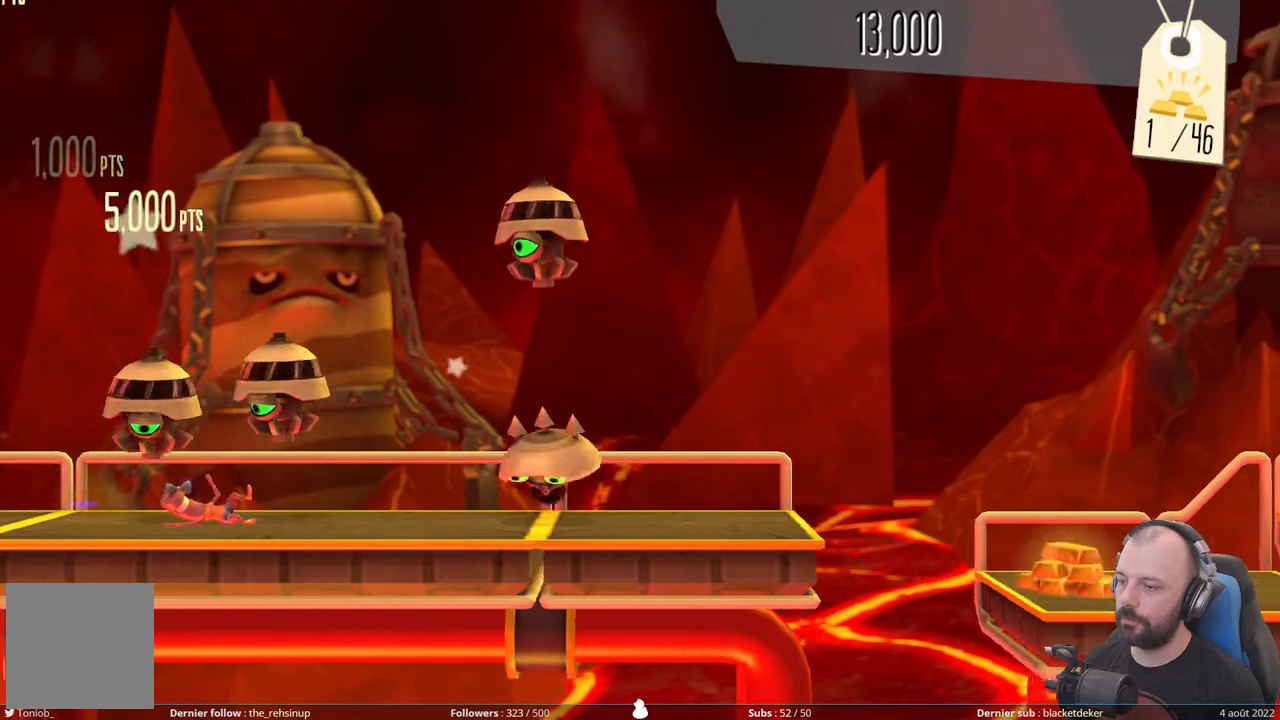
{"buttons": ["DPAD_DOWN"], "right_stick": "center", "events": [[200, "A", "down"], [460, "A", "up"]]}
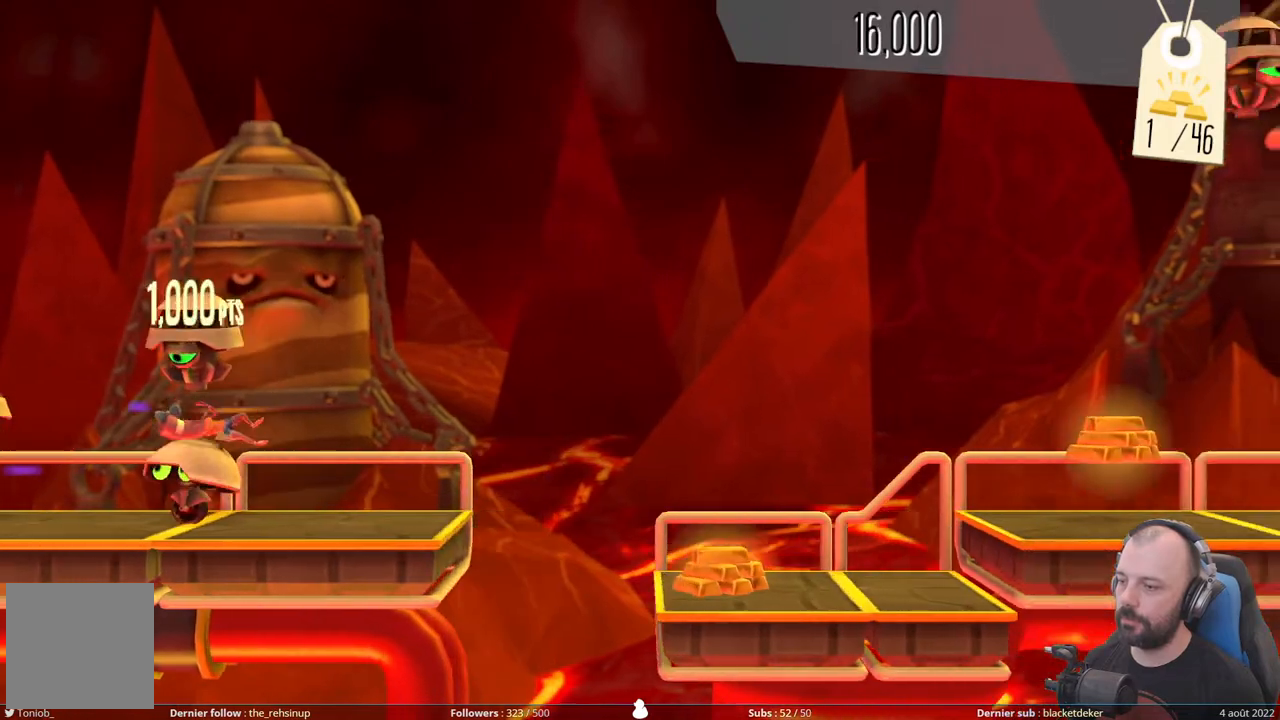
{"buttons": ["A"], "right_stick": "center", "events": [[240, "A", "down"], [260, "DPAD_DOWN", "up"]]}
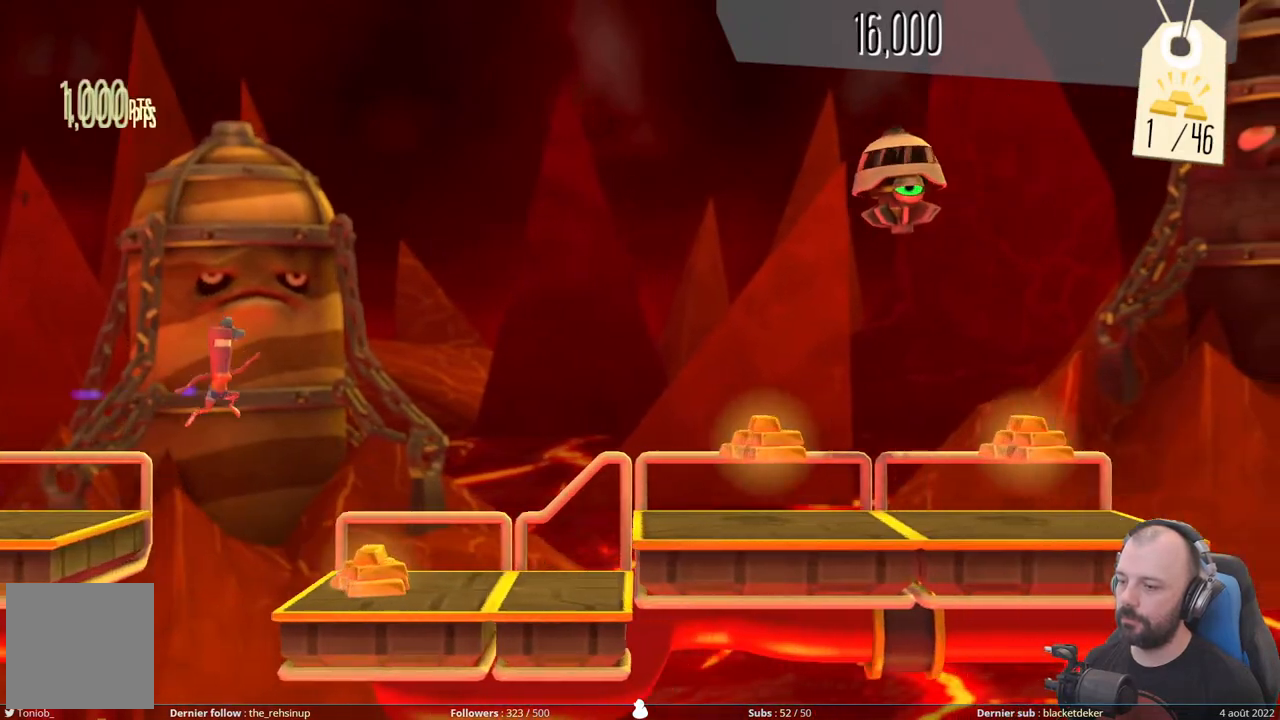
{"buttons": ["A"], "right_stick": "center", "events": [[20, "A", "up"], [300, "A", "down"]]}
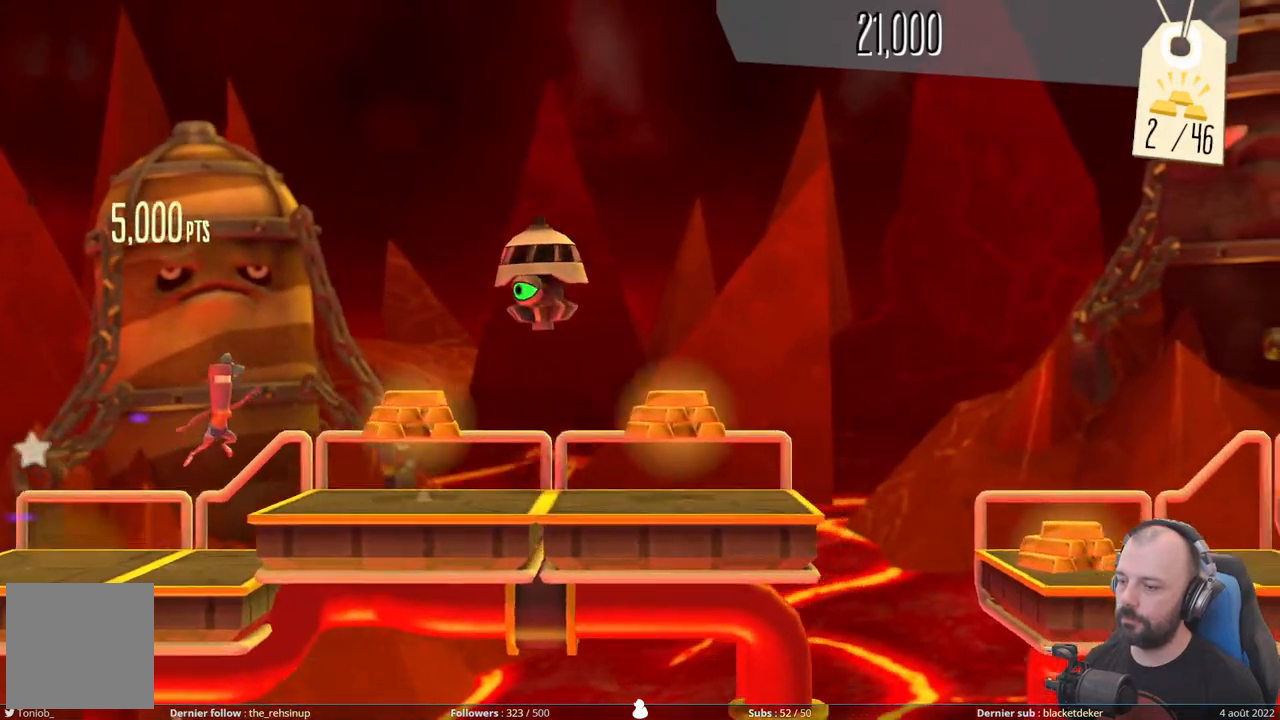
{"buttons": ["DPAD_DOWN"], "right_stick": "center", "events": [[220, "A", "up"], [280, "DPAD_DOWN", "down"]]}
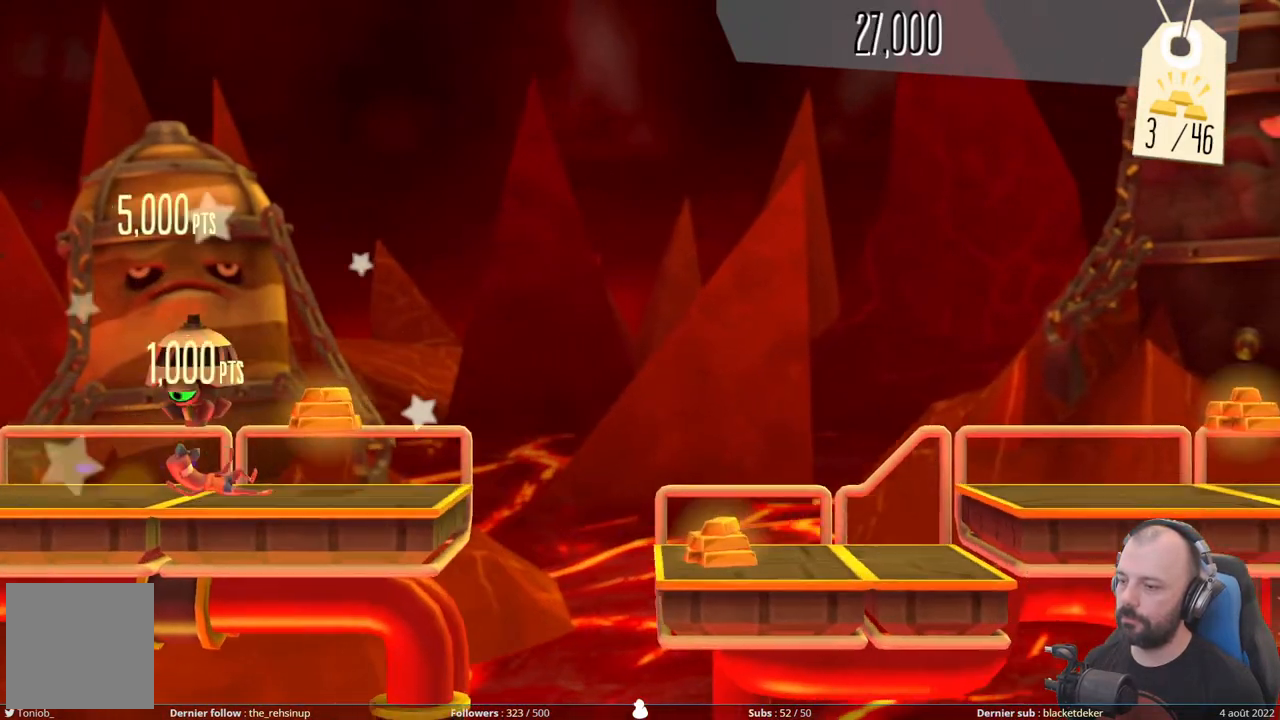
{"buttons": [], "right_stick": "center", "events": [[60, "DPAD_DOWN", "up"], [260, "A", "down"], [500, "A", "up"]]}
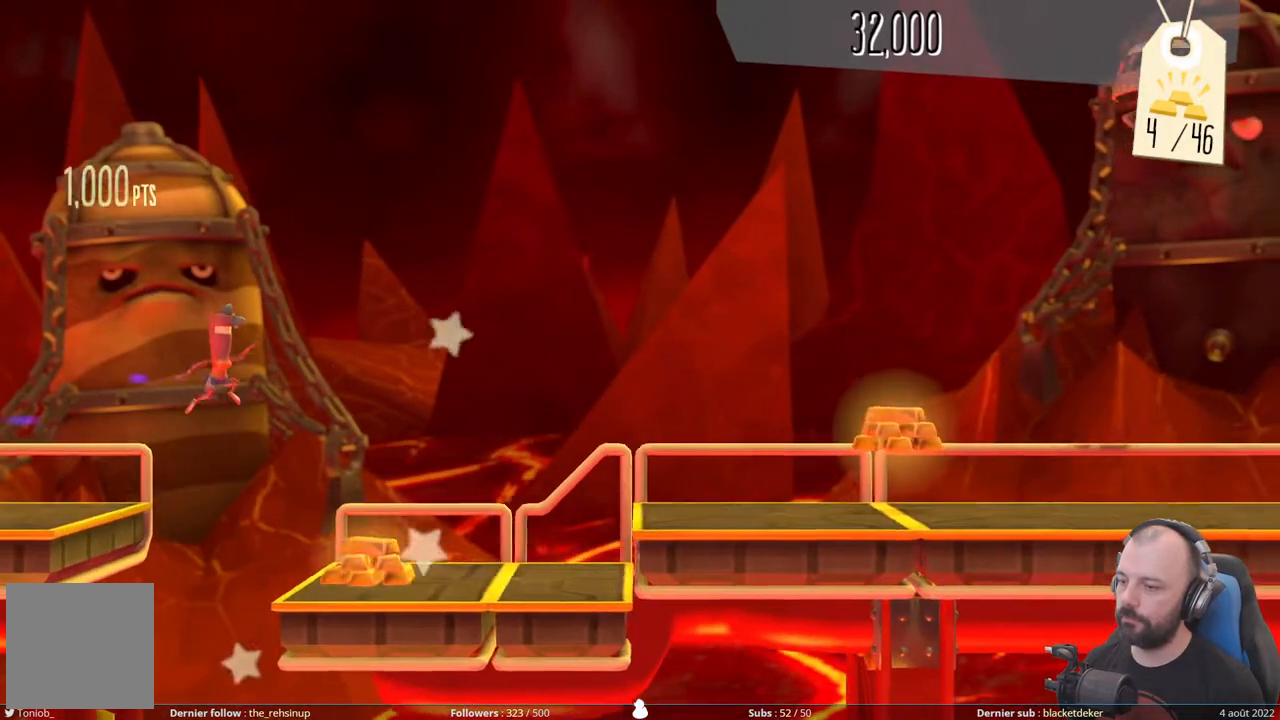
{"buttons": ["A"], "right_stick": "center", "events": [[380, "A", "down"]]}